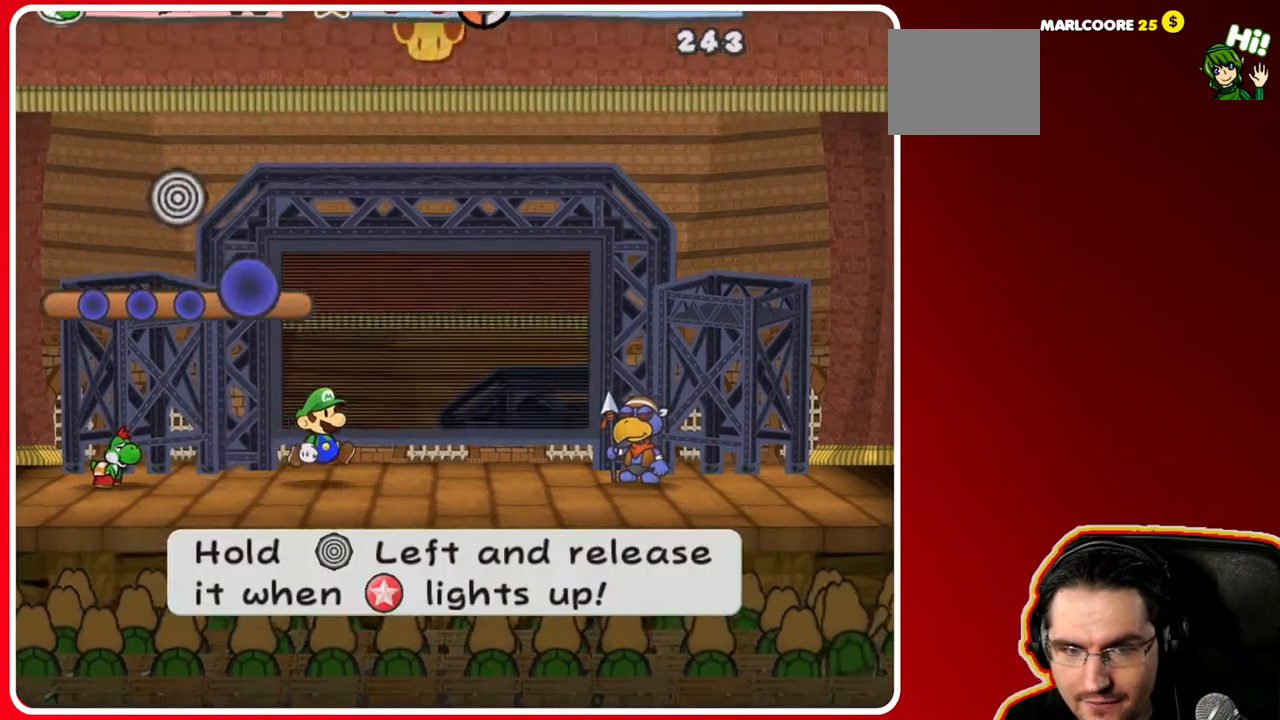
Gameplay with a controller (Nintendo layout); each line is a JSON object with the inputs held at the frame after it. "events" lists button and stick changes between this image and that frame as [ms after this image, input, new state], when the widget could be followed in between. Not read: L3 R3.
{"buttons": [], "left_stick": "left", "right_stick": "center", "events": []}
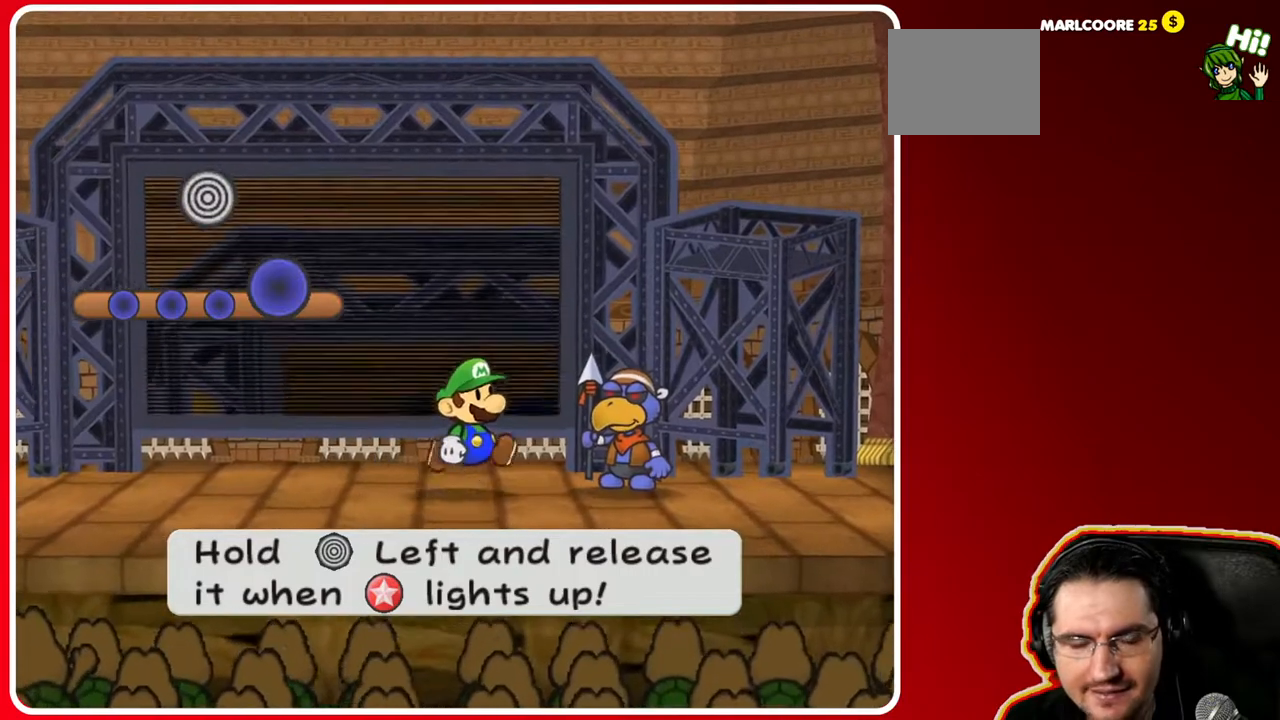
{"buttons": [], "left_stick": "left", "right_stick": "center", "events": []}
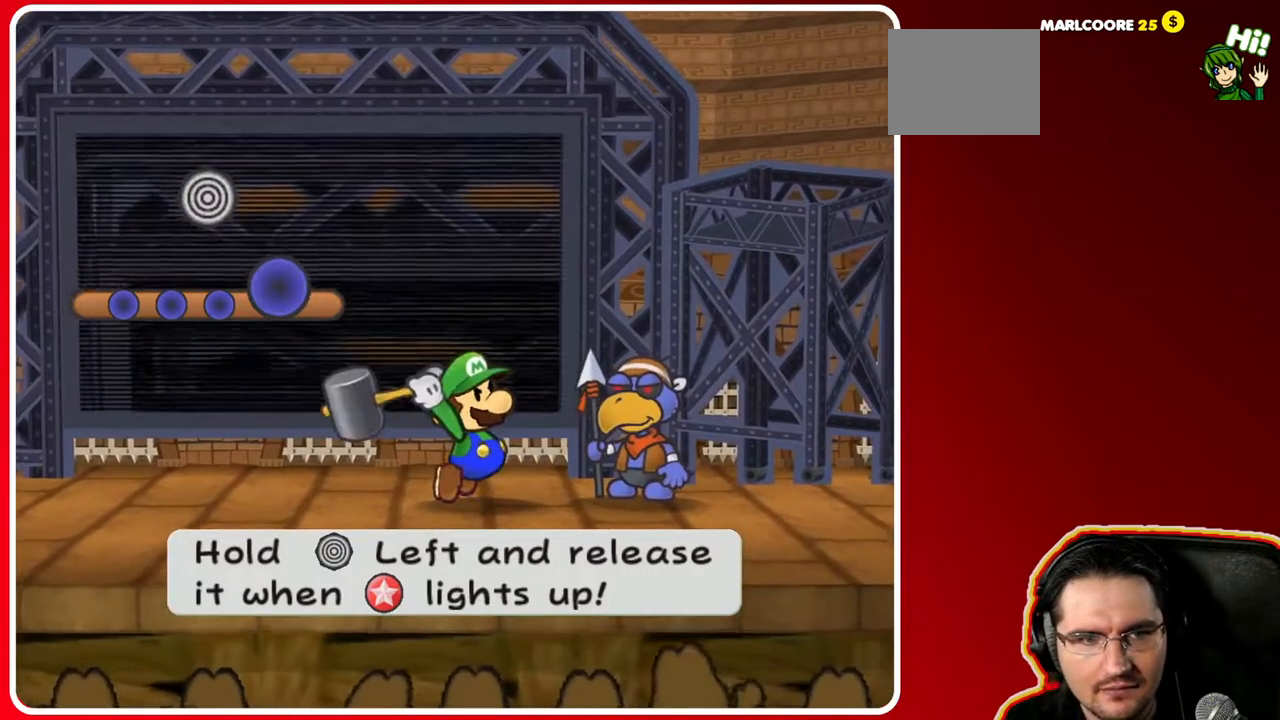
{"buttons": [], "left_stick": "left", "right_stick": "center", "events": []}
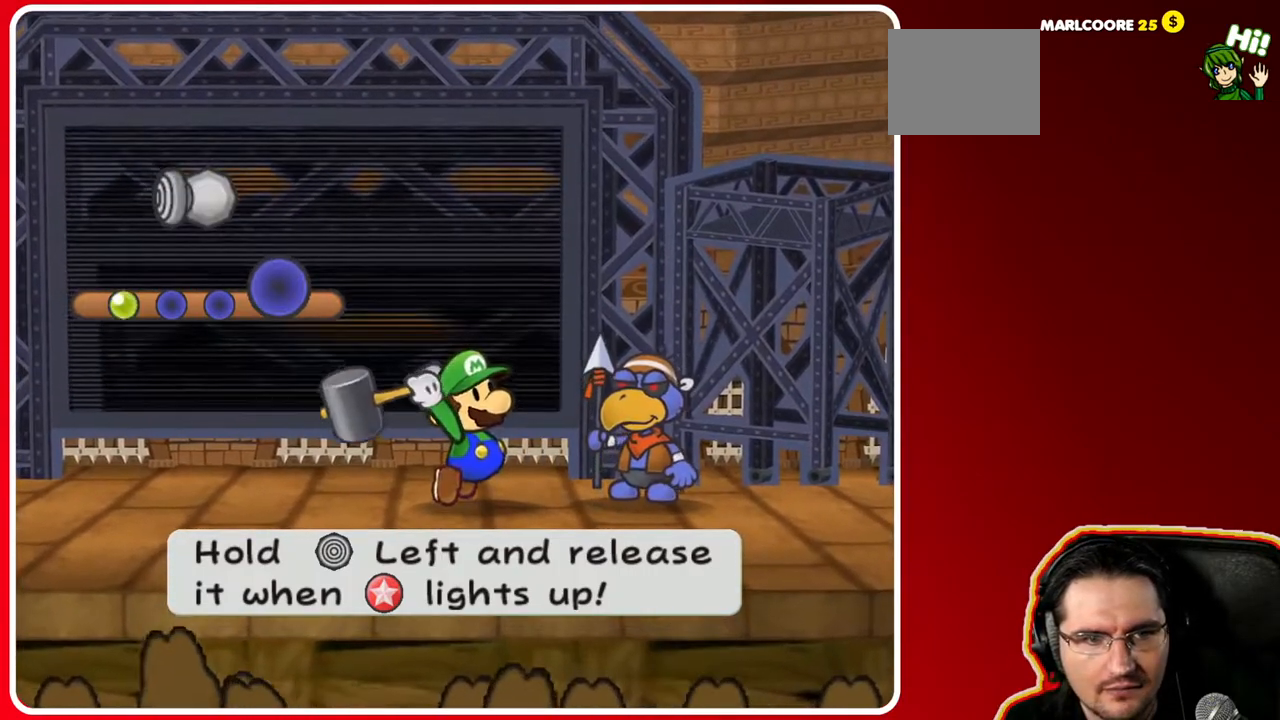
{"buttons": [], "left_stick": "left", "right_stick": "center", "events": []}
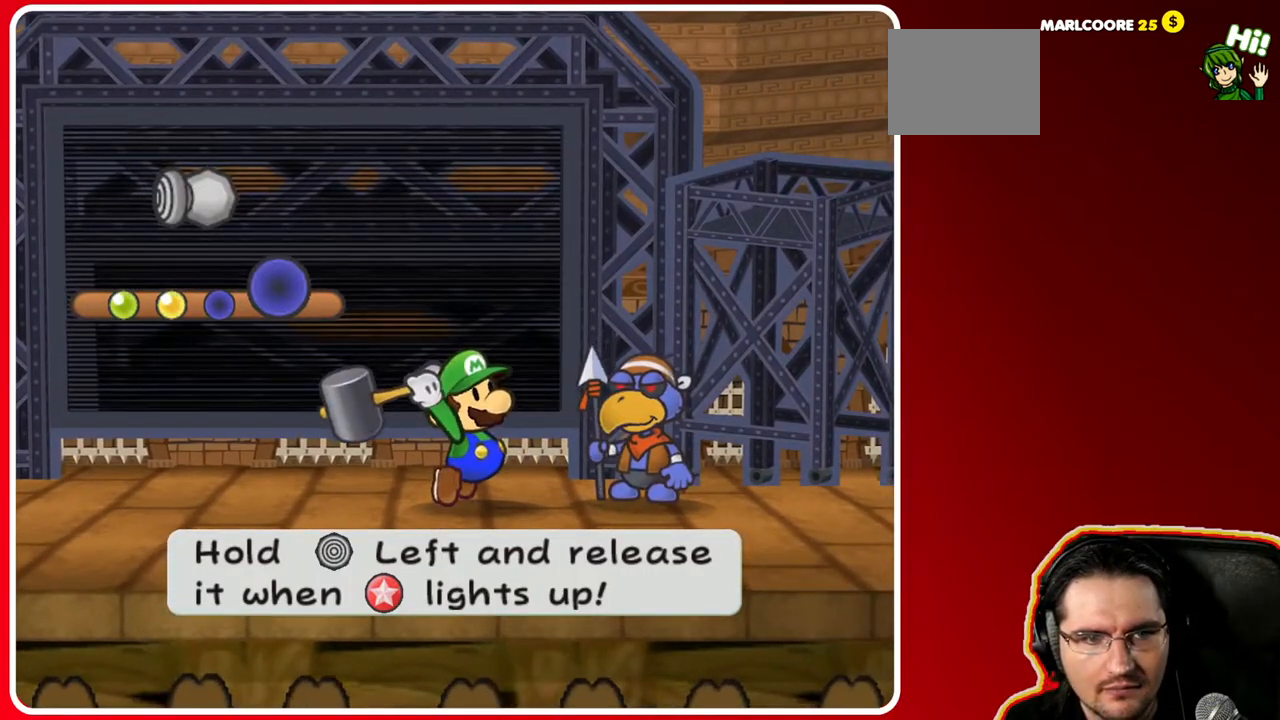
{"buttons": [], "left_stick": "left", "right_stick": "center", "events": []}
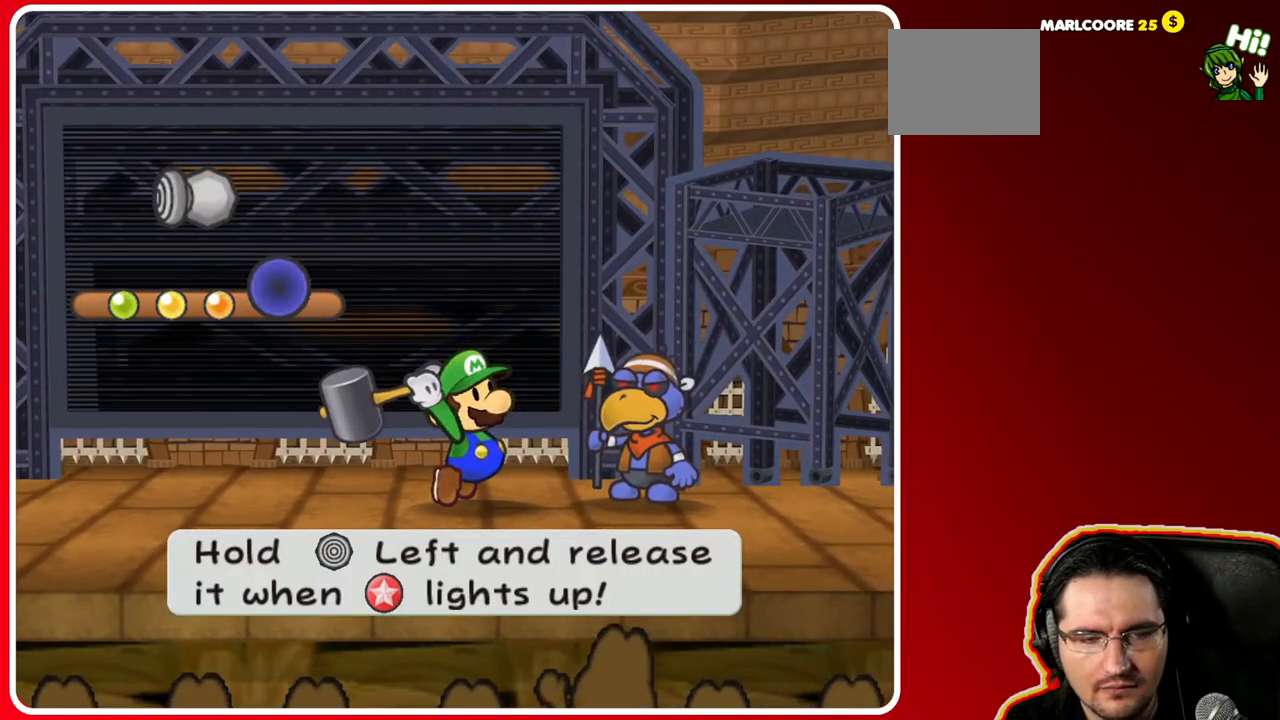
{"buttons": [], "left_stick": "left", "right_stick": "center", "events": []}
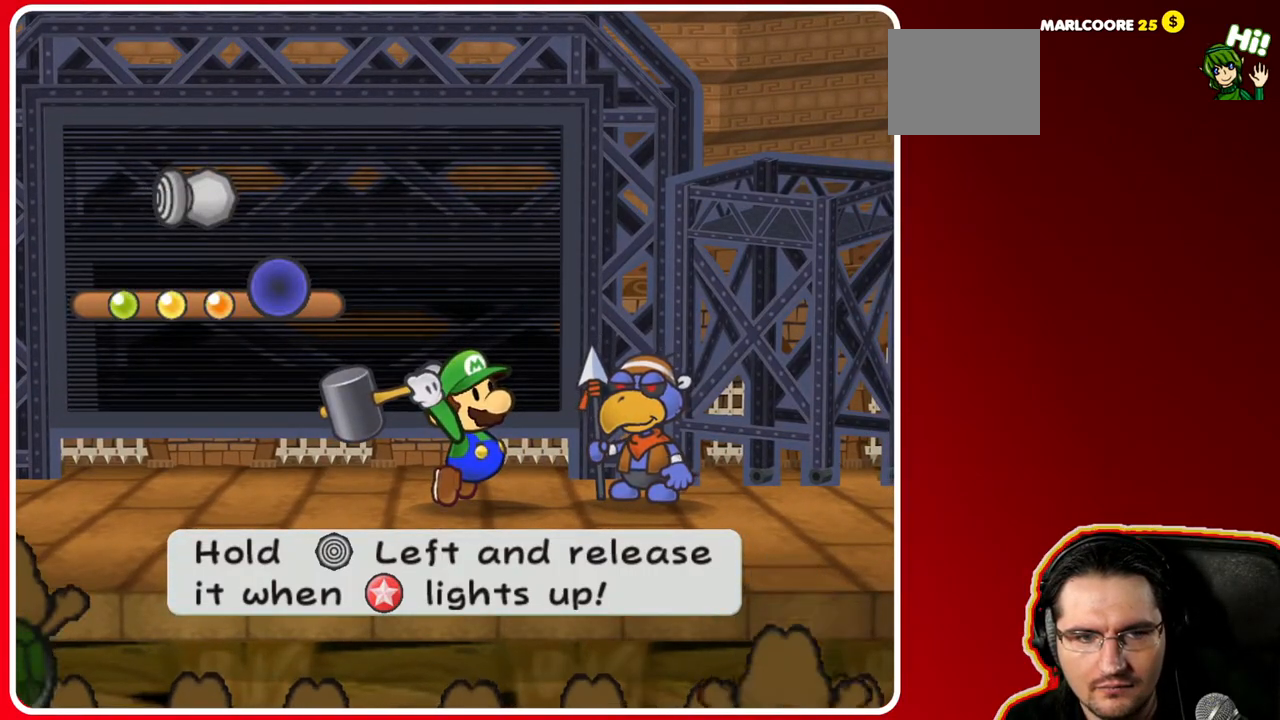
{"buttons": ["A"], "left_stick": "center", "right_stick": "center", "events": [[317, "left_stick", "center"], [500, "A", "down"]]}
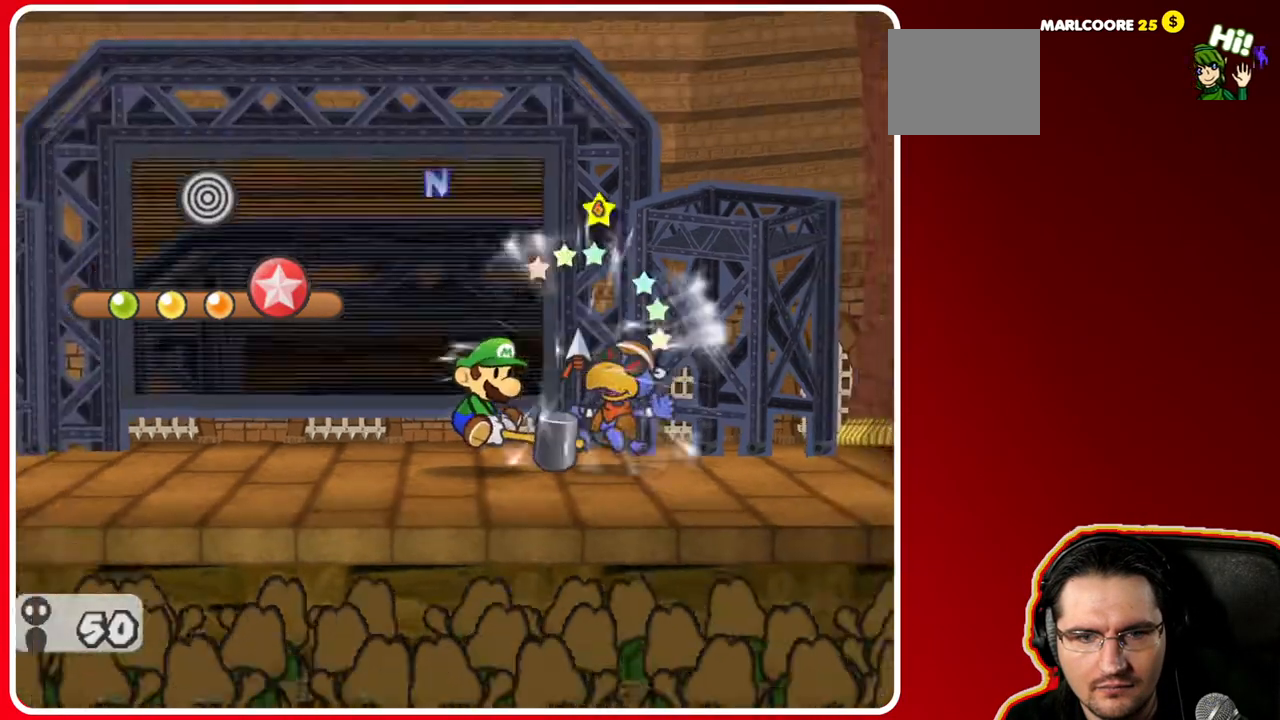
{"buttons": [], "left_stick": "center", "right_stick": "center", "events": [[167, "A", "up"]]}
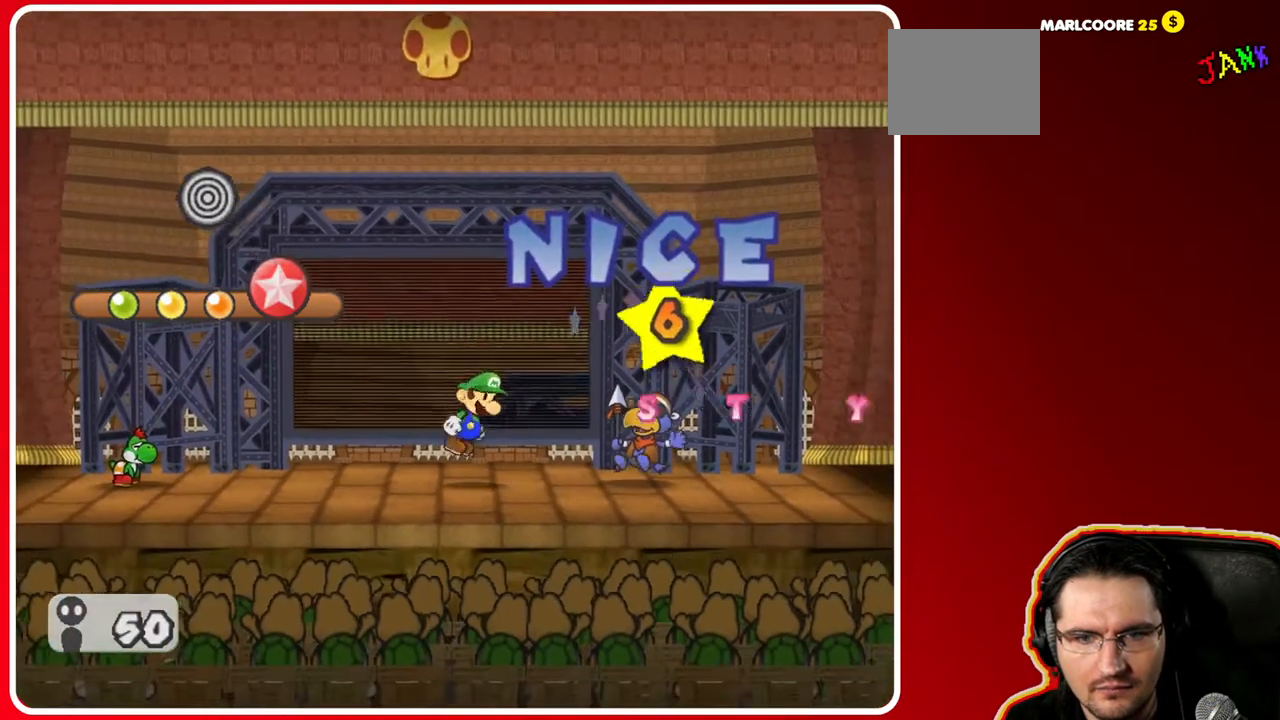
{"buttons": [], "left_stick": "center", "right_stick": "center", "events": [[33, "A", "down"], [167, "A", "up"]]}
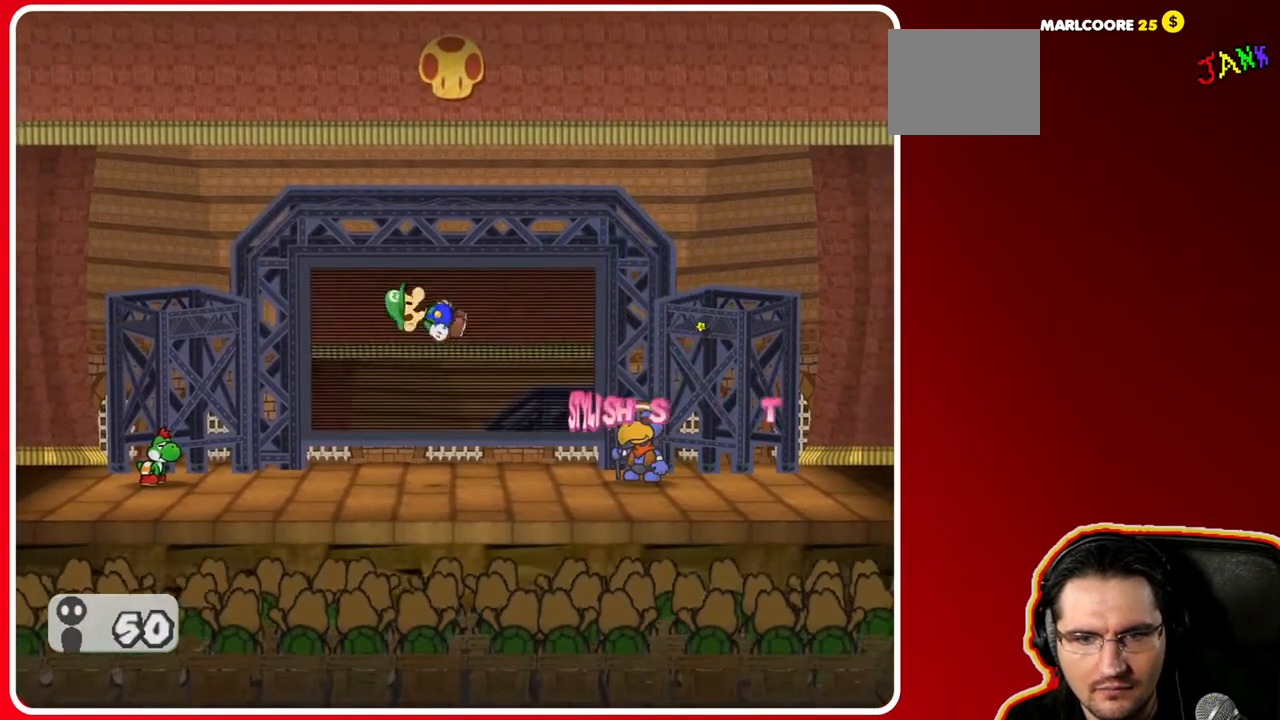
{"buttons": [], "left_stick": "center", "right_stick": "center", "events": [[250, "A", "down"], [400, "A", "up"]]}
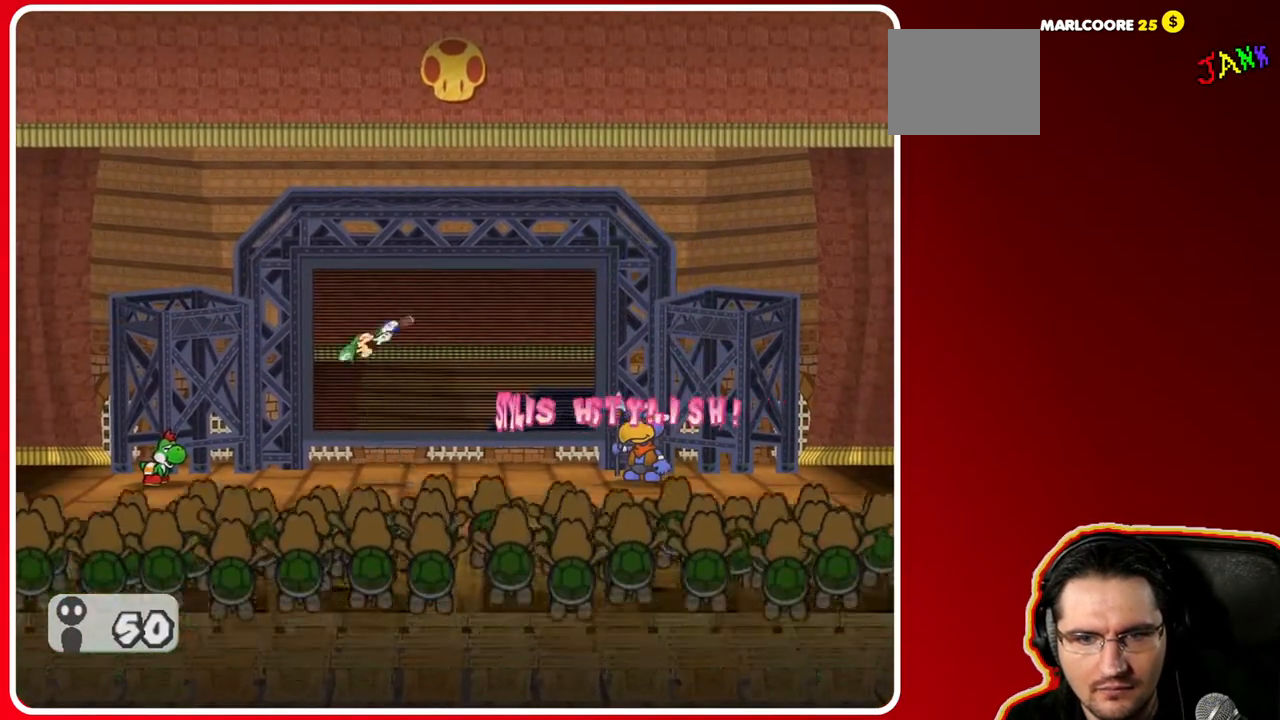
{"buttons": [], "left_stick": "center", "right_stick": "center", "events": []}
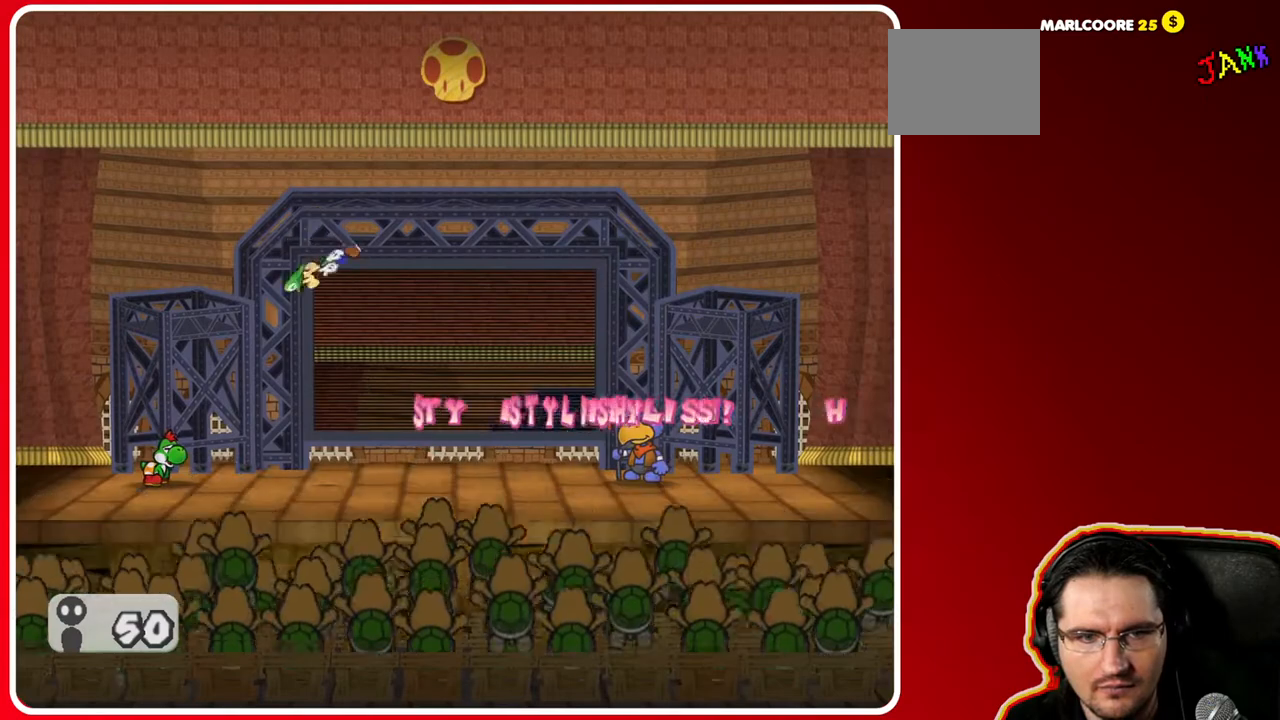
{"buttons": [], "left_stick": "center", "right_stick": "center", "events": [[217, "A", "down"], [400, "A", "up"]]}
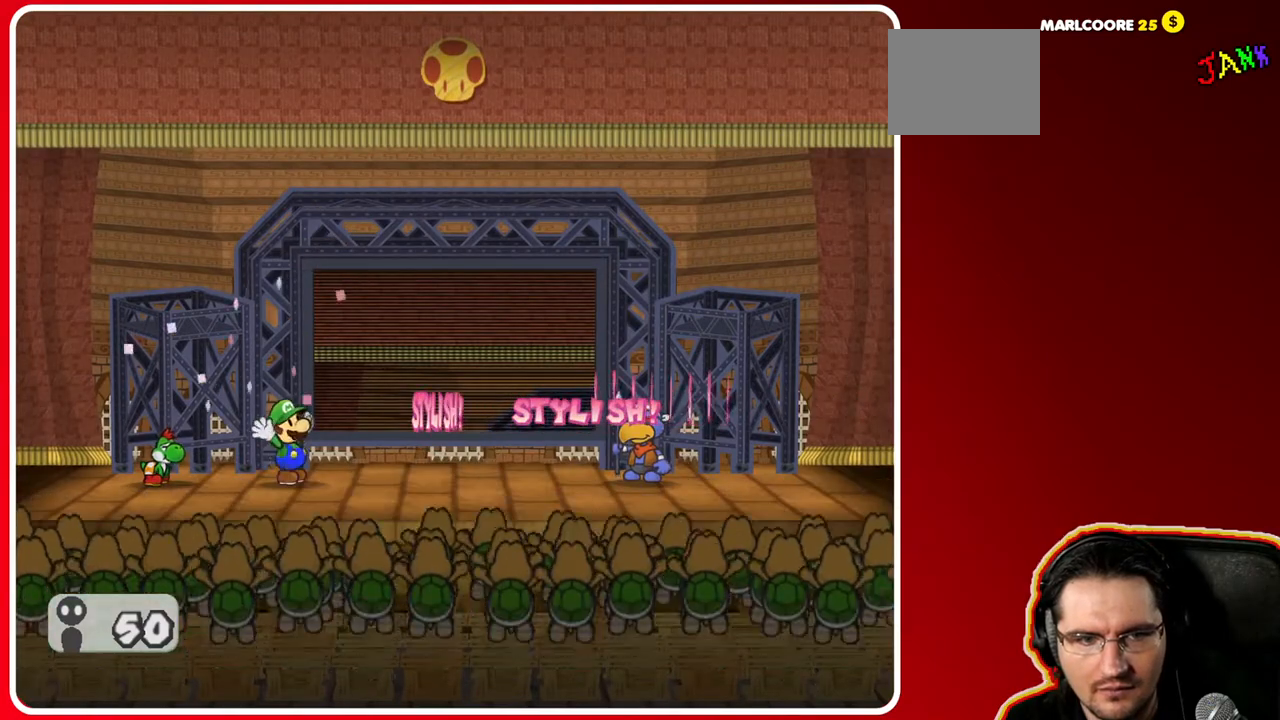
{"buttons": [], "left_stick": "center", "right_stick": "center", "events": []}
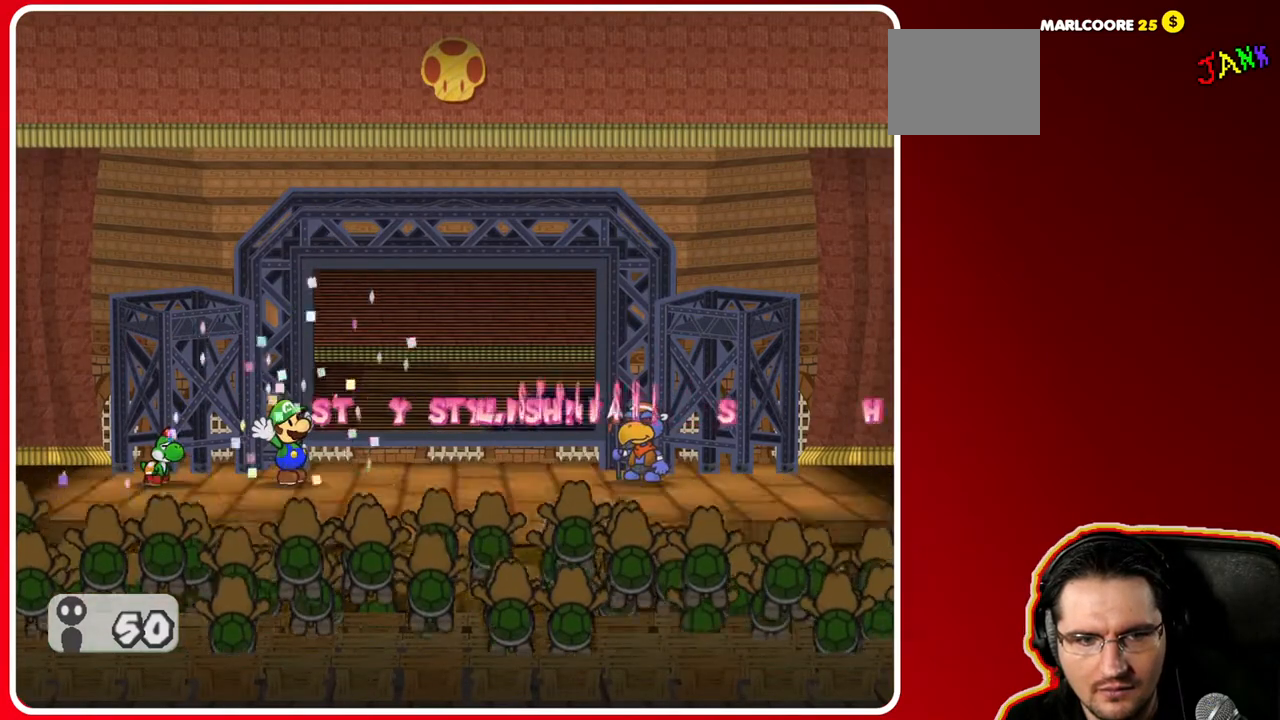
{"buttons": [], "left_stick": "center", "right_stick": "center", "events": []}
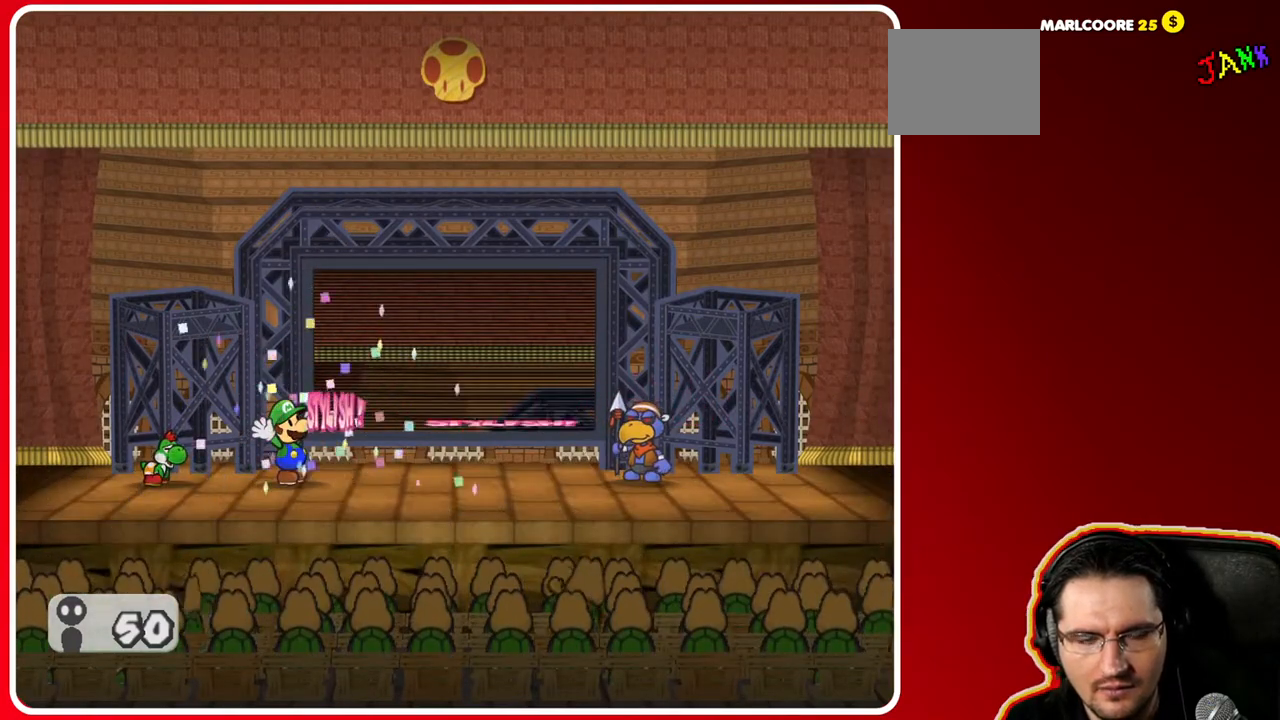
{"buttons": [], "left_stick": "center", "right_stick": "center", "events": []}
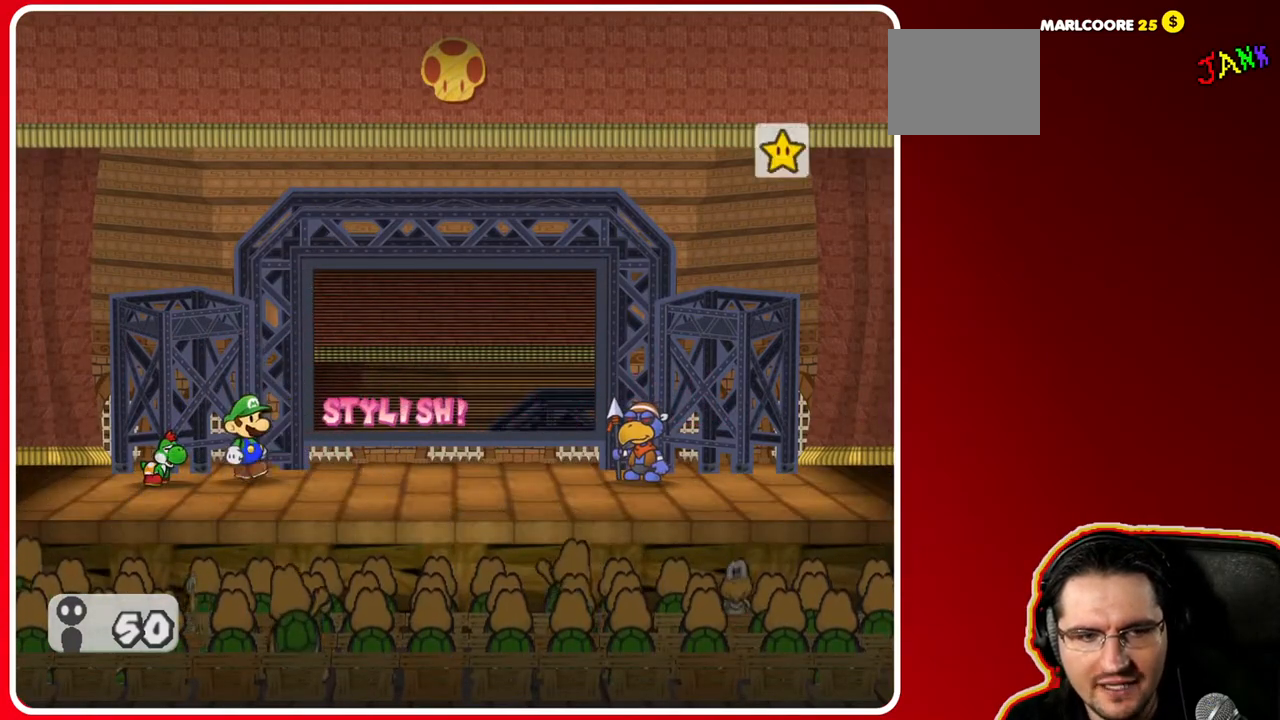
{"buttons": [], "left_stick": "center", "right_stick": "center", "events": []}
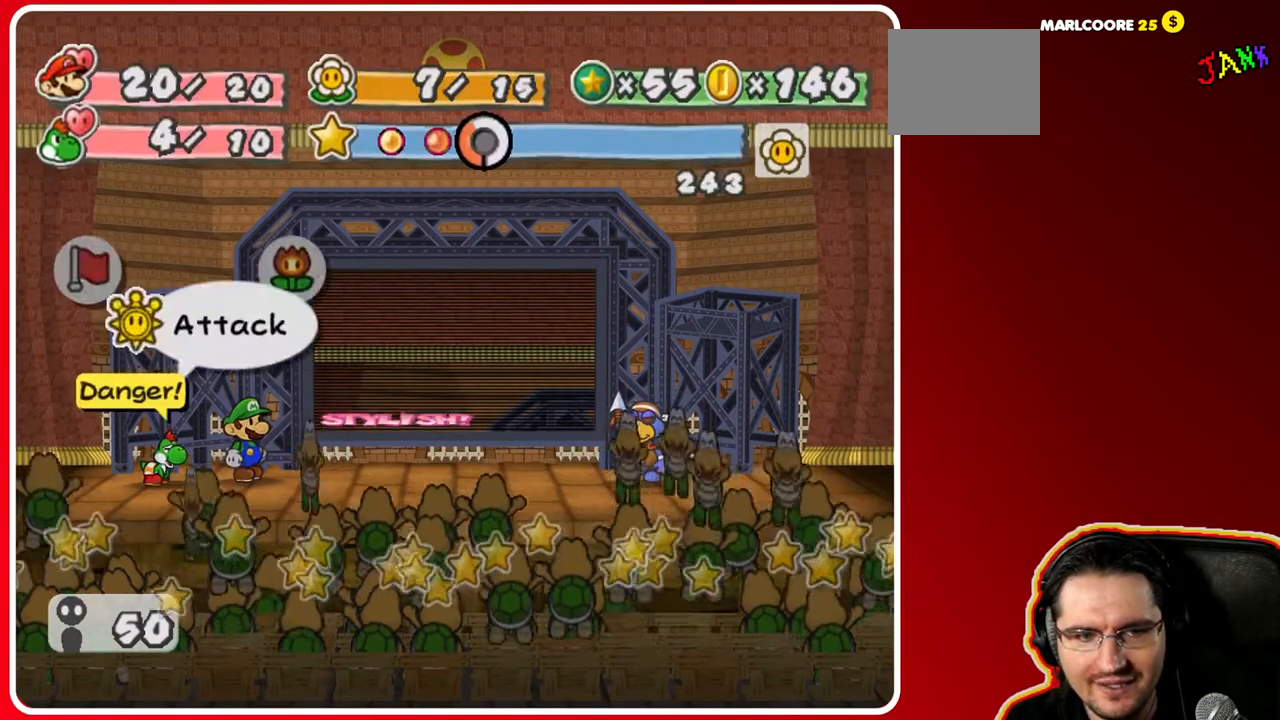
{"buttons": [], "left_stick": "left", "right_stick": "center", "events": [[33, "left_stick", "right"], [267, "left_stick", "center"], [417, "left_stick", "left"]]}
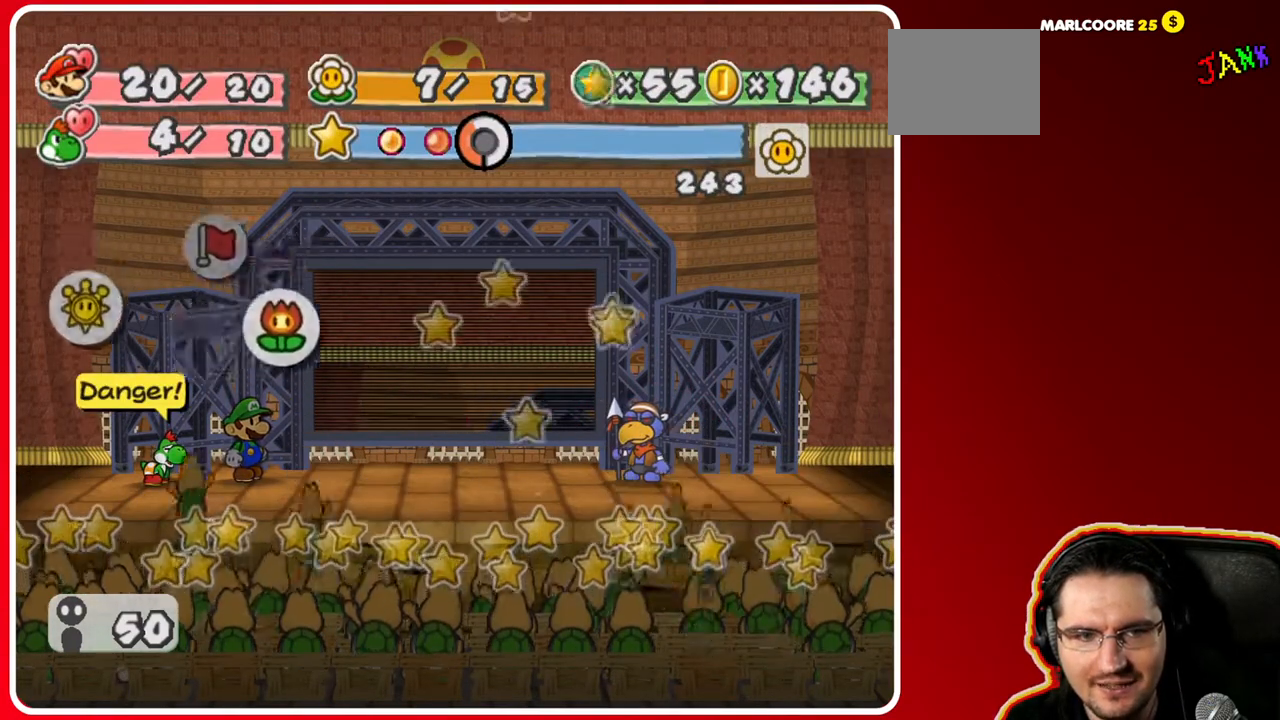
{"buttons": [], "left_stick": "center", "right_stick": "center", "events": [[150, "left_stick", "center"], [233, "A", "down"], [367, "A", "up"]]}
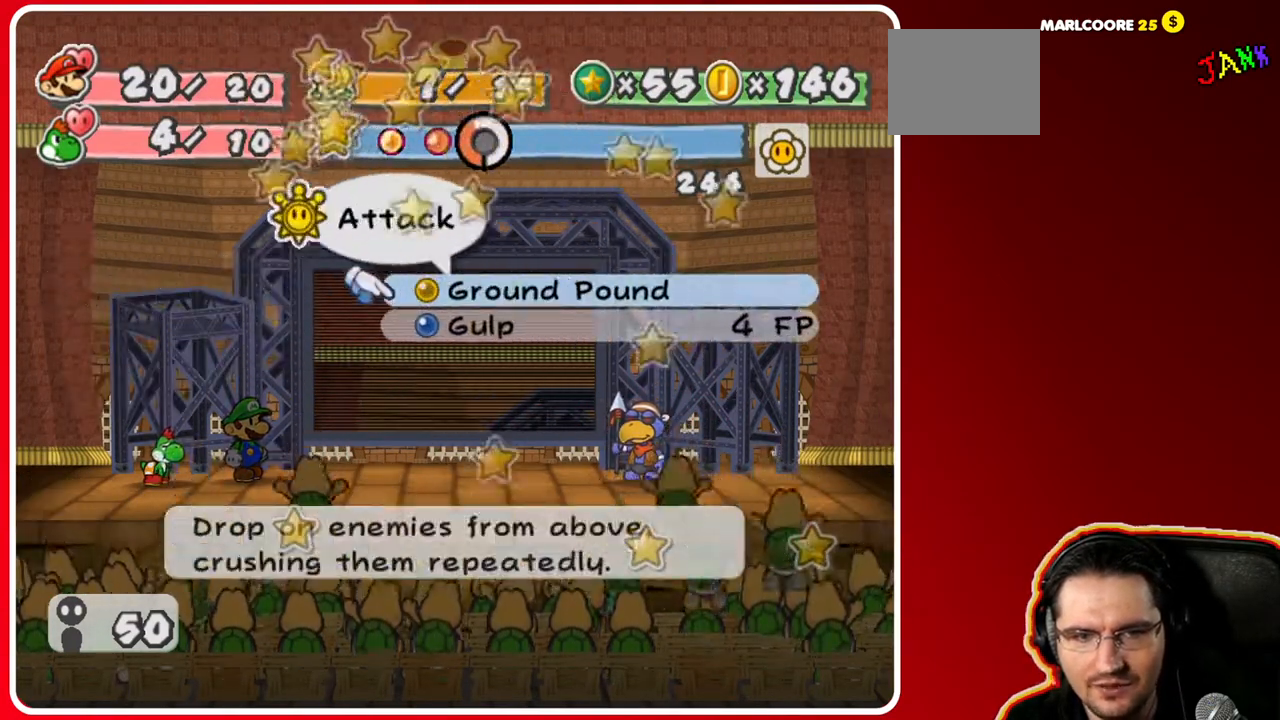
{"buttons": [], "left_stick": "center", "right_stick": "center", "events": [[217, "left_stick", "down"], [417, "left_stick", "center"]]}
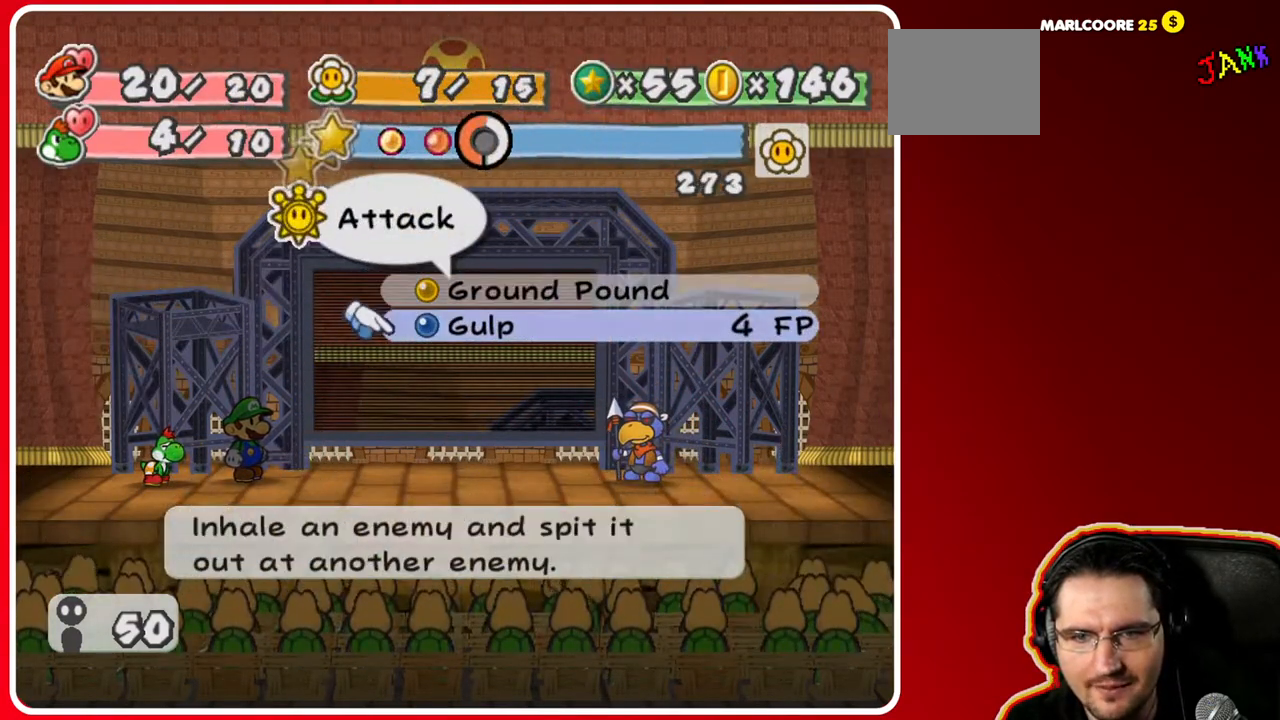
{"buttons": [], "left_stick": "center", "right_stick": "center", "events": [[50, "left_stick", "up"], [183, "left_stick", "center"], [267, "left_stick", "down"], [450, "left_stick", "center"]]}
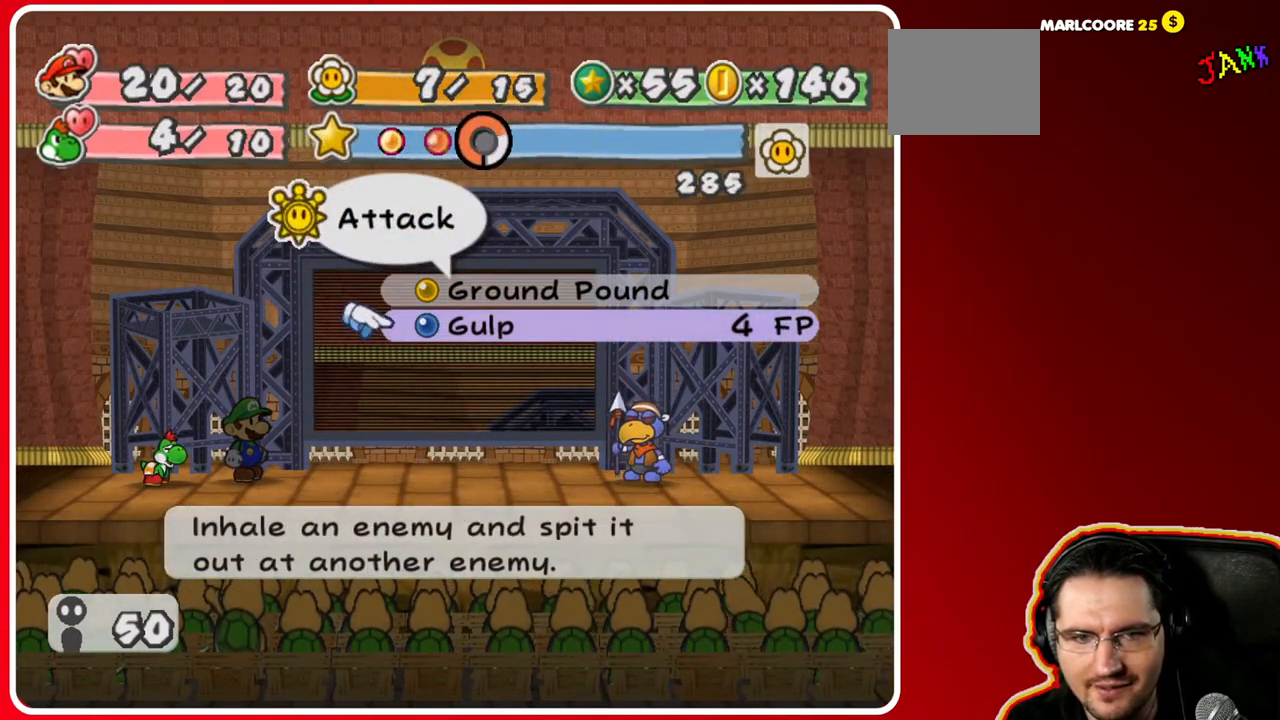
{"buttons": [], "left_stick": "center", "right_stick": "center", "events": [[33, "A", "down"], [117, "A", "up"]]}
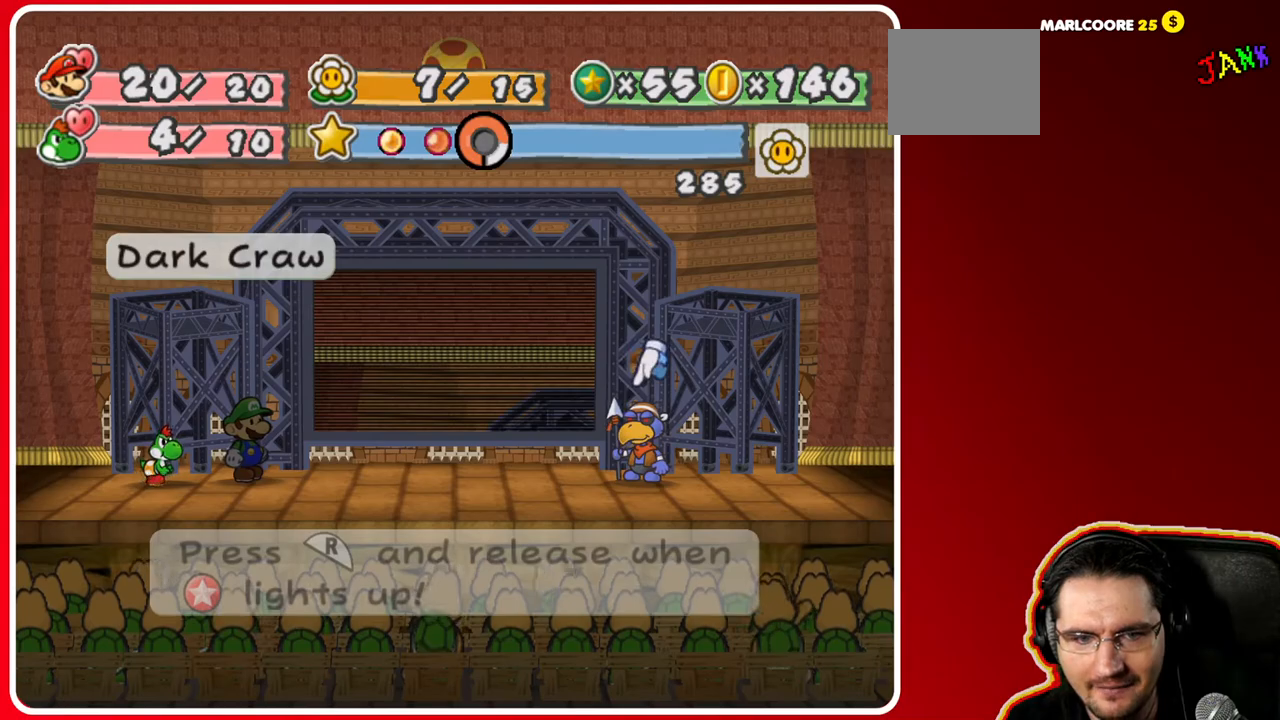
{"buttons": ["R1"], "left_stick": "center", "right_stick": "center", "events": [[50, "A", "down"], [167, "A", "up"], [200, "R1", "down"]]}
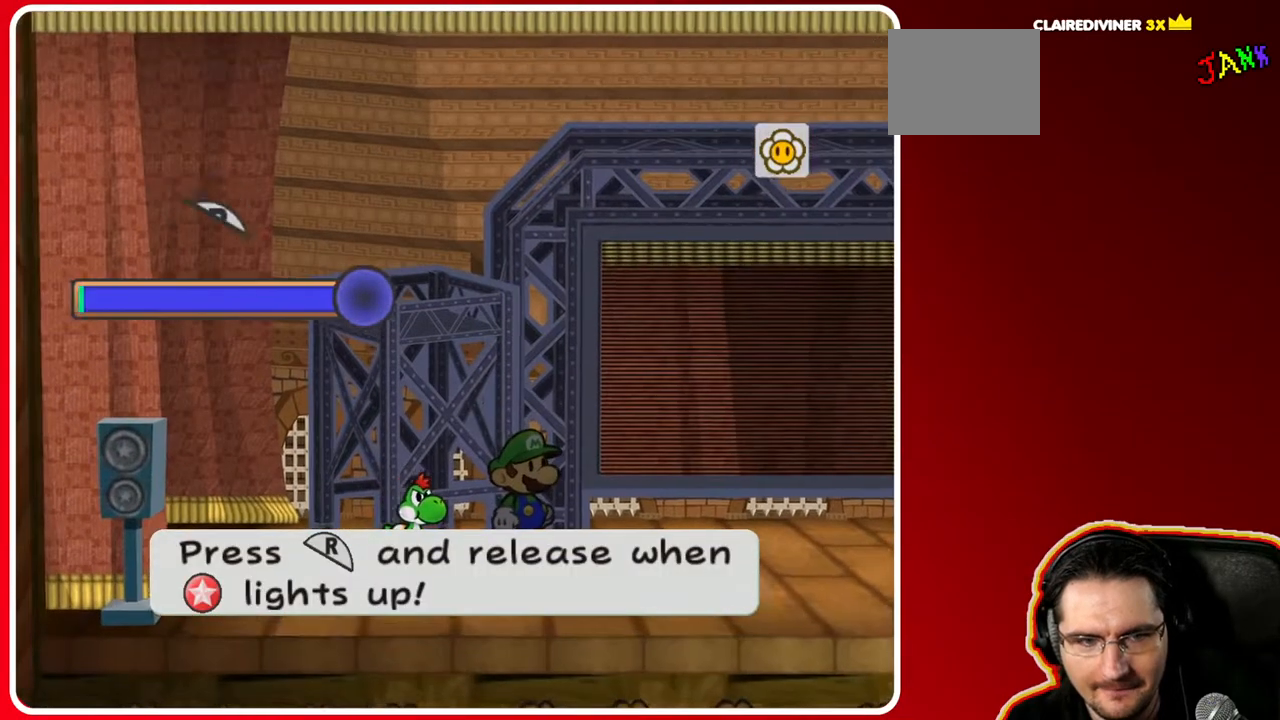
{"buttons": ["R1"], "left_stick": "center", "right_stick": "center", "events": []}
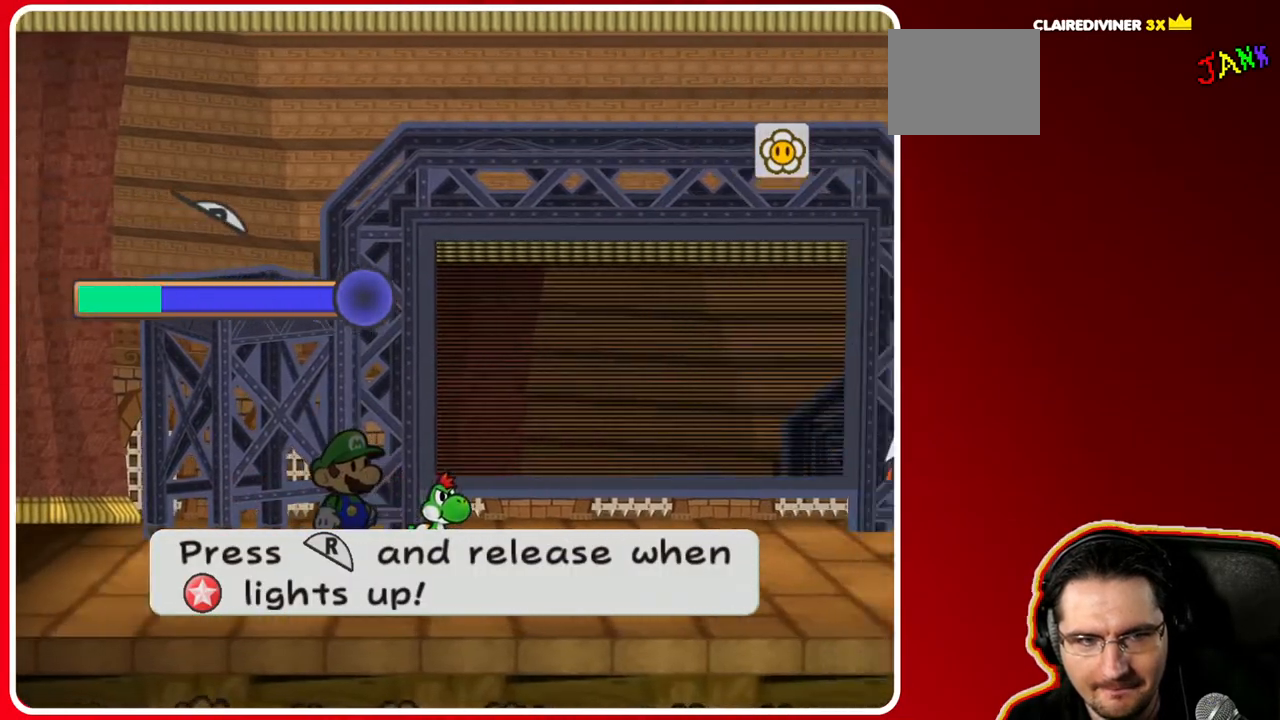
{"buttons": ["R1"], "left_stick": "center", "right_stick": "center", "events": []}
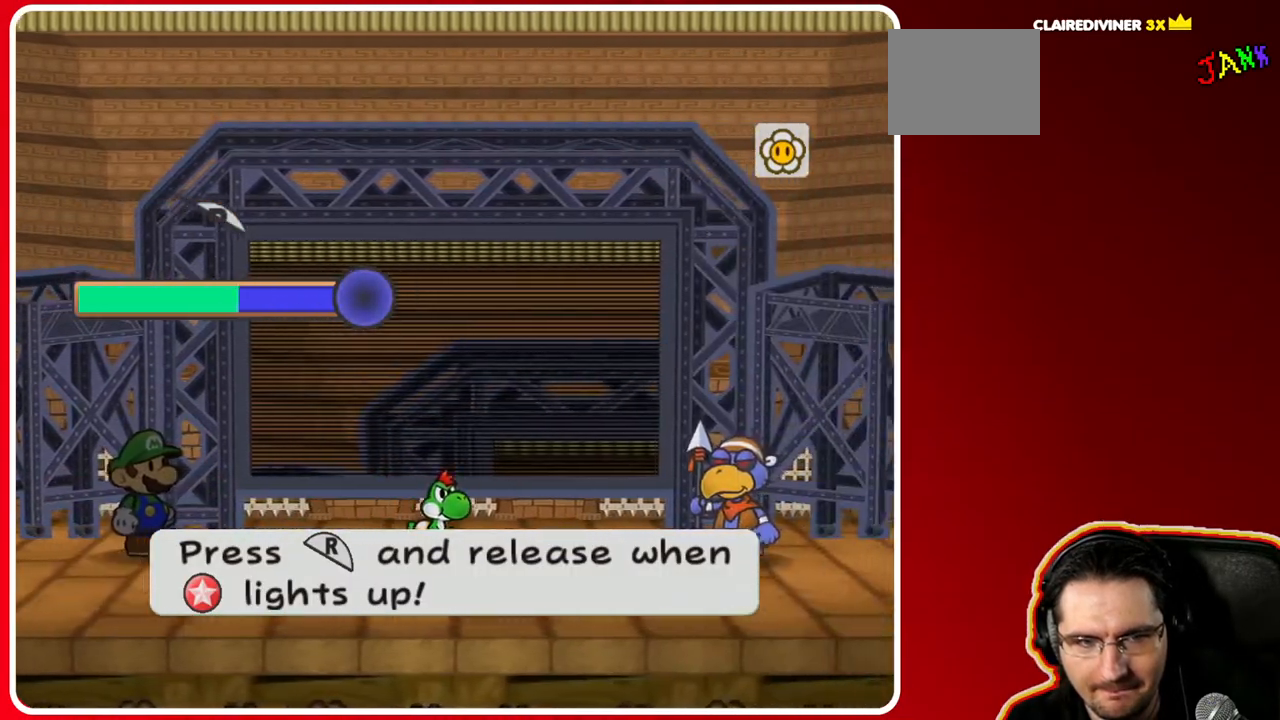
{"buttons": ["R1"], "left_stick": "center", "right_stick": "center", "events": []}
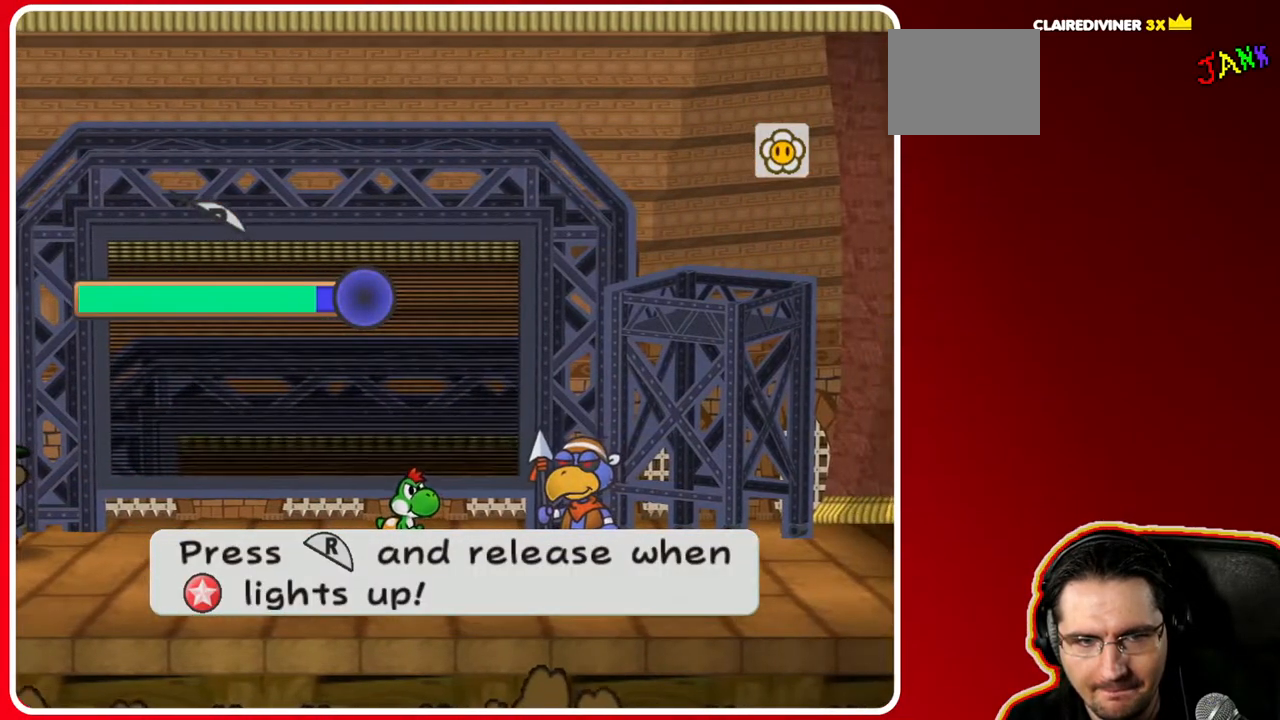
{"buttons": [], "left_stick": "center", "right_stick": "center", "events": [[100, "R1", "up"]]}